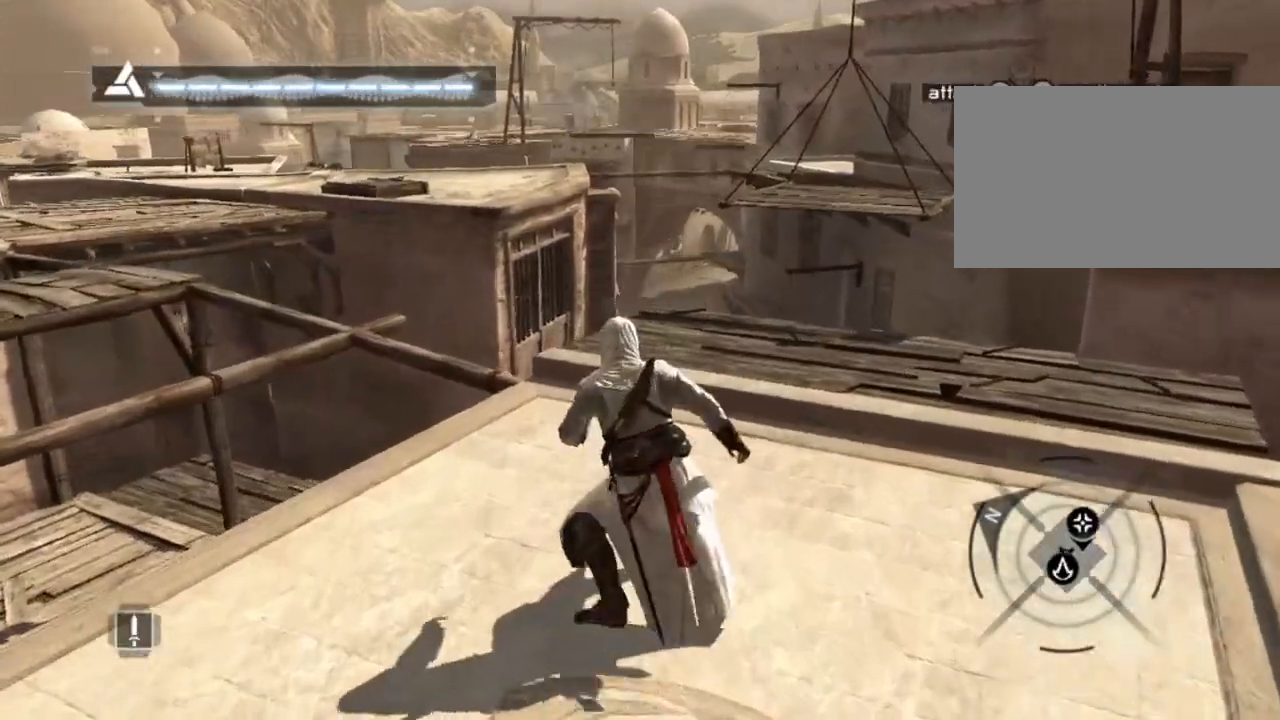
Gameplay with keyboard and mouse; each line is a JSON object with the keys and mouse buttons held at the frame after it. "events" lists presses ("down") and releases ("up") of "1", "2", "3", "4", "5", "a", "alt", "c", "caps_lock", "ctrl", "d", "e", "f", "g", "q", "r", "s", "shift", "space", "t", "tab", "v", "w", "x", "z", "mouse_left", "mouse_wheel" and "mouse_right" between this image and that frame as [ms after this image, input, new state], when the widget could be followed in between. "mouse_left", "mouse_wheel", "mouse_right" = the "left", "wheel", "right" buttons of the "mouse" list. No other keys are recorded. "wheel" means that the mouse wheel is clicked or scrolled. "mouse_move" is the direction in which the mouse moves at that frame (one of eight, or "still"), when it could be read.
{"keys": [], "mouse": [], "mouse_move": "still", "events": []}
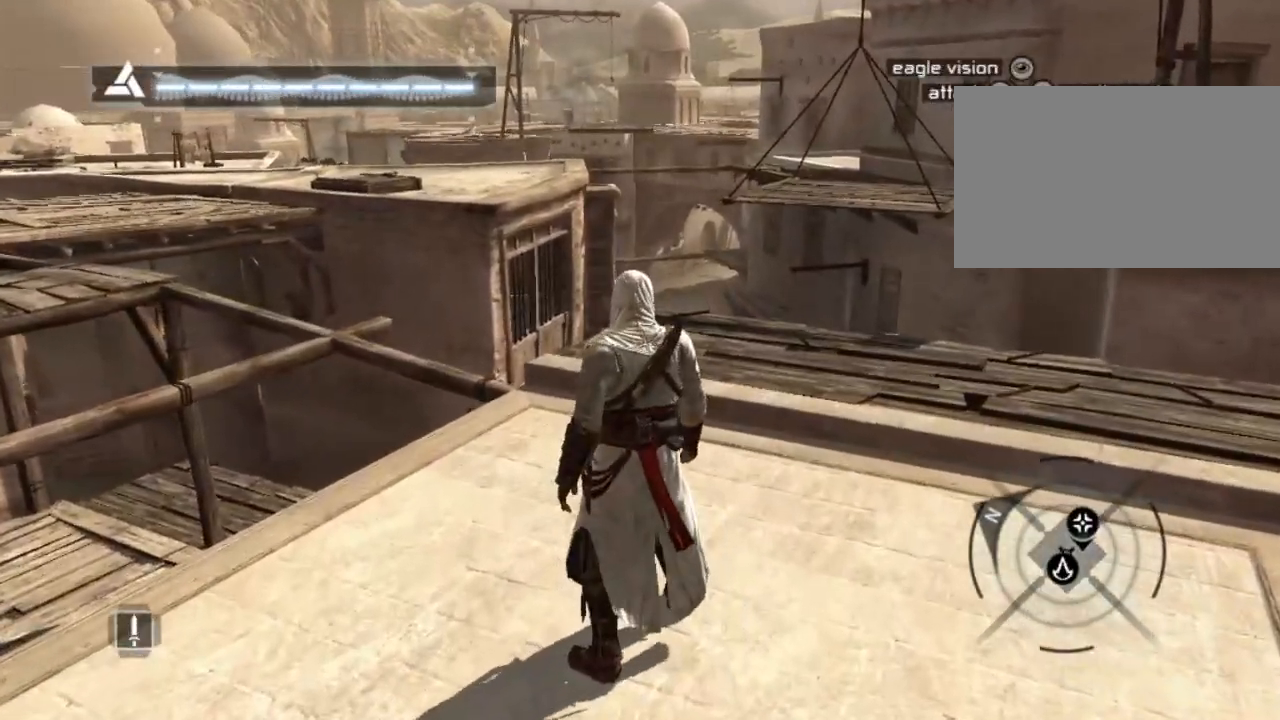
{"keys": ["w"], "mouse": [], "mouse_move": "still", "events": [[150, "w", "down"]]}
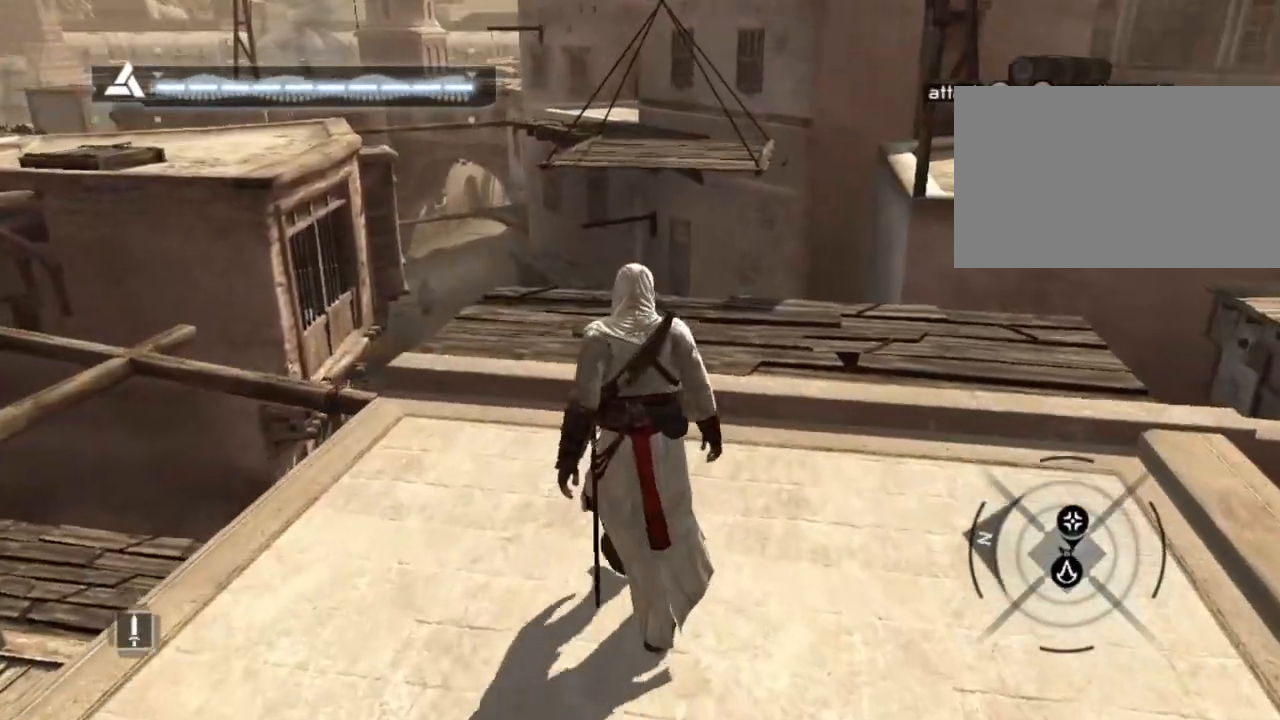
{"keys": ["tab"], "mouse": [], "mouse_move": "still", "events": [[250, "w", "up"], [450, "tab", "down"]]}
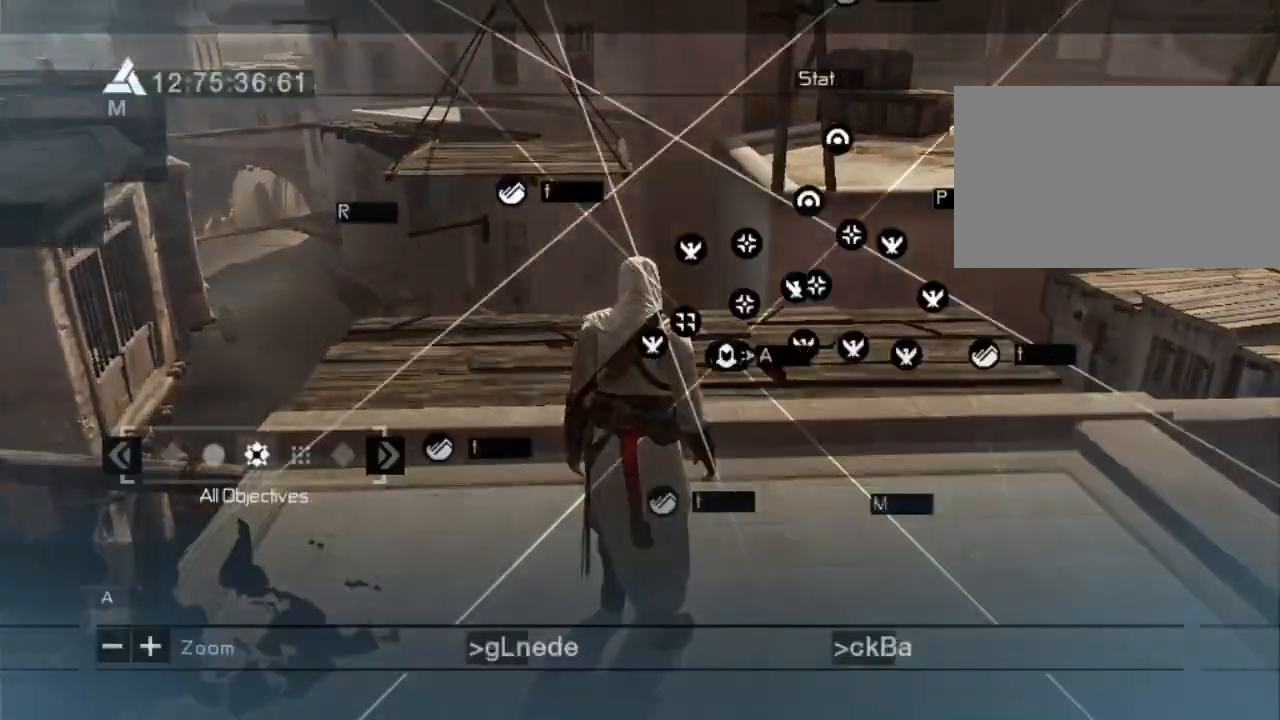
{"keys": [], "mouse": [], "mouse_move": "still", "events": [[100, "tab", "up"]]}
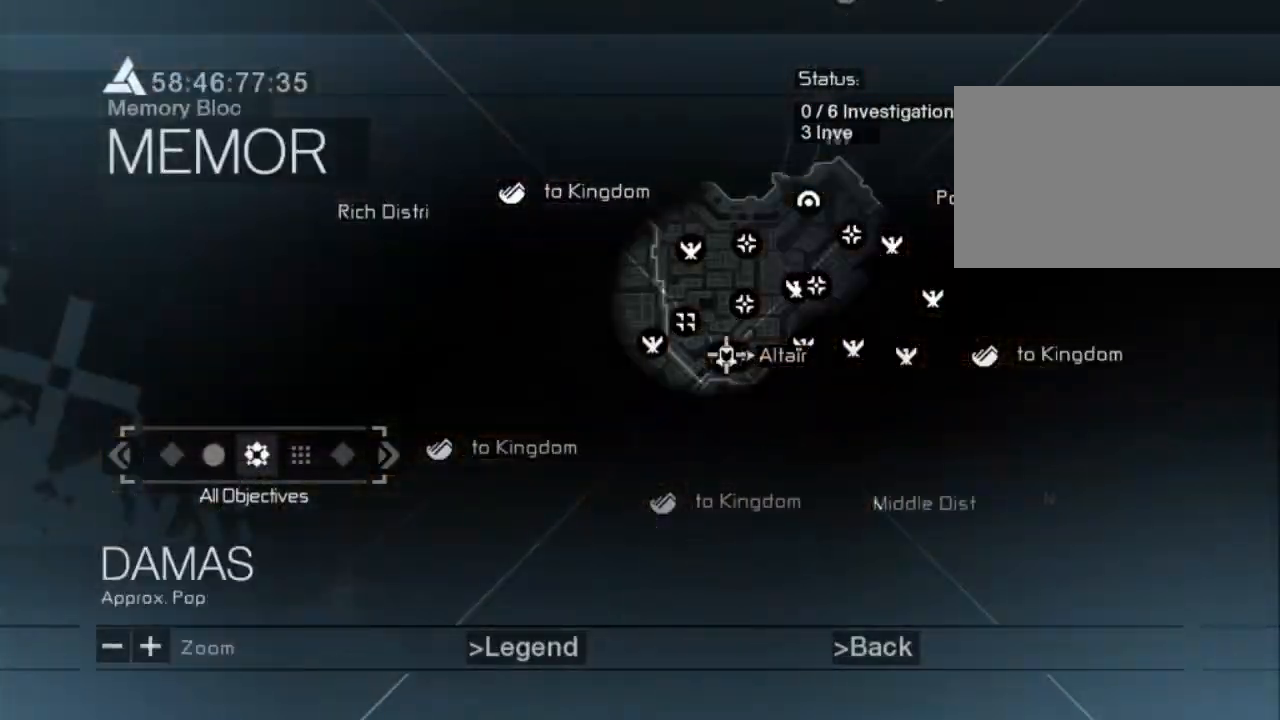
{"keys": [], "mouse": [], "mouse_move": "left", "events": []}
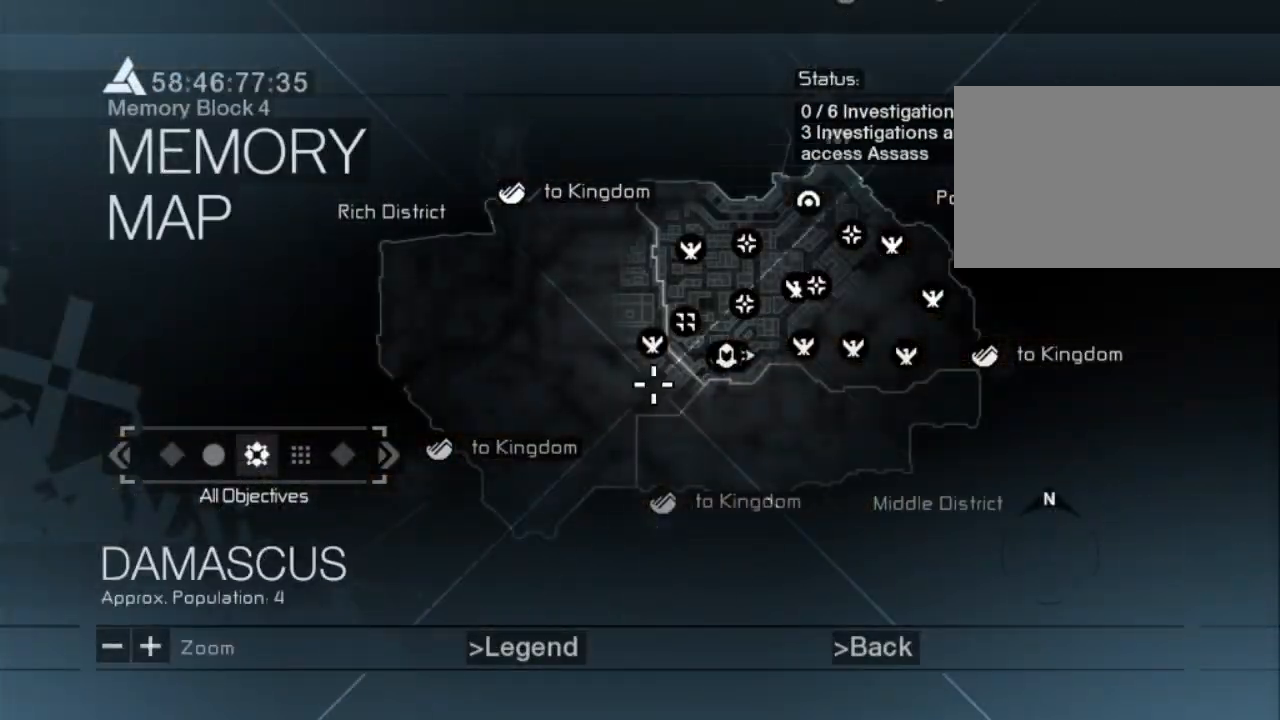
{"keys": [], "mouse": [], "mouse_move": "still", "events": []}
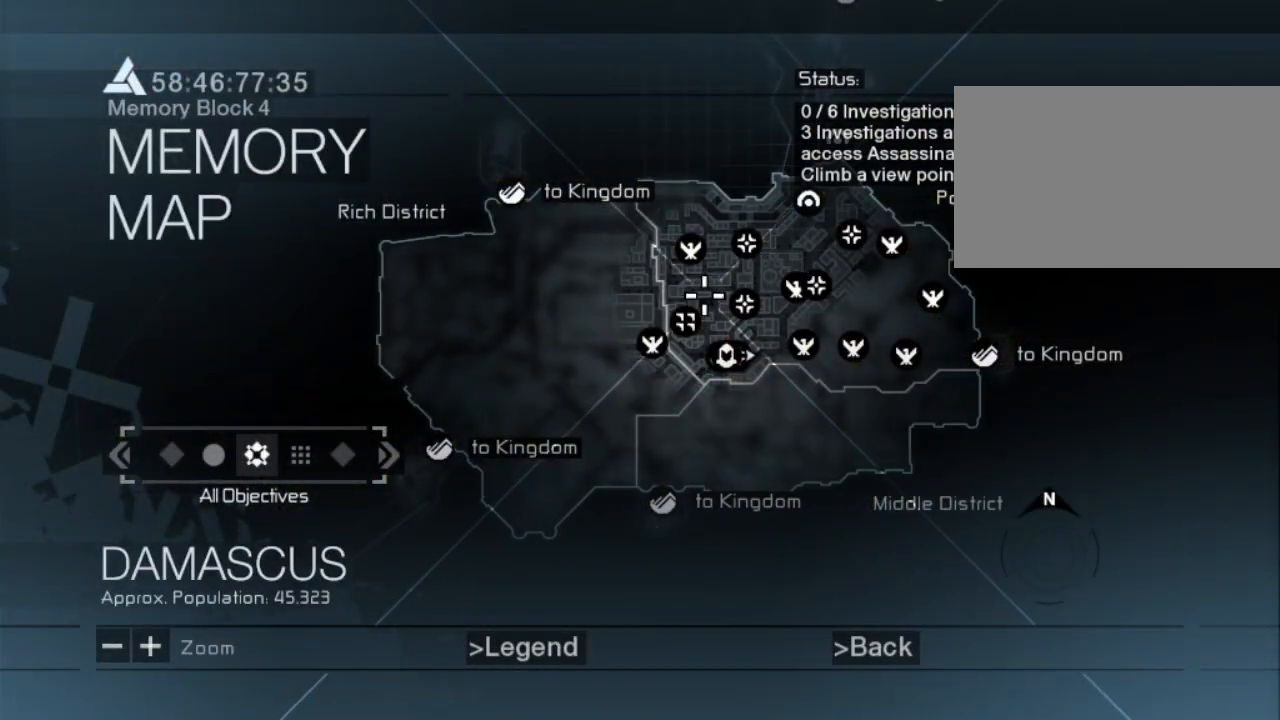
{"keys": [], "mouse": [], "mouse_move": "down", "events": []}
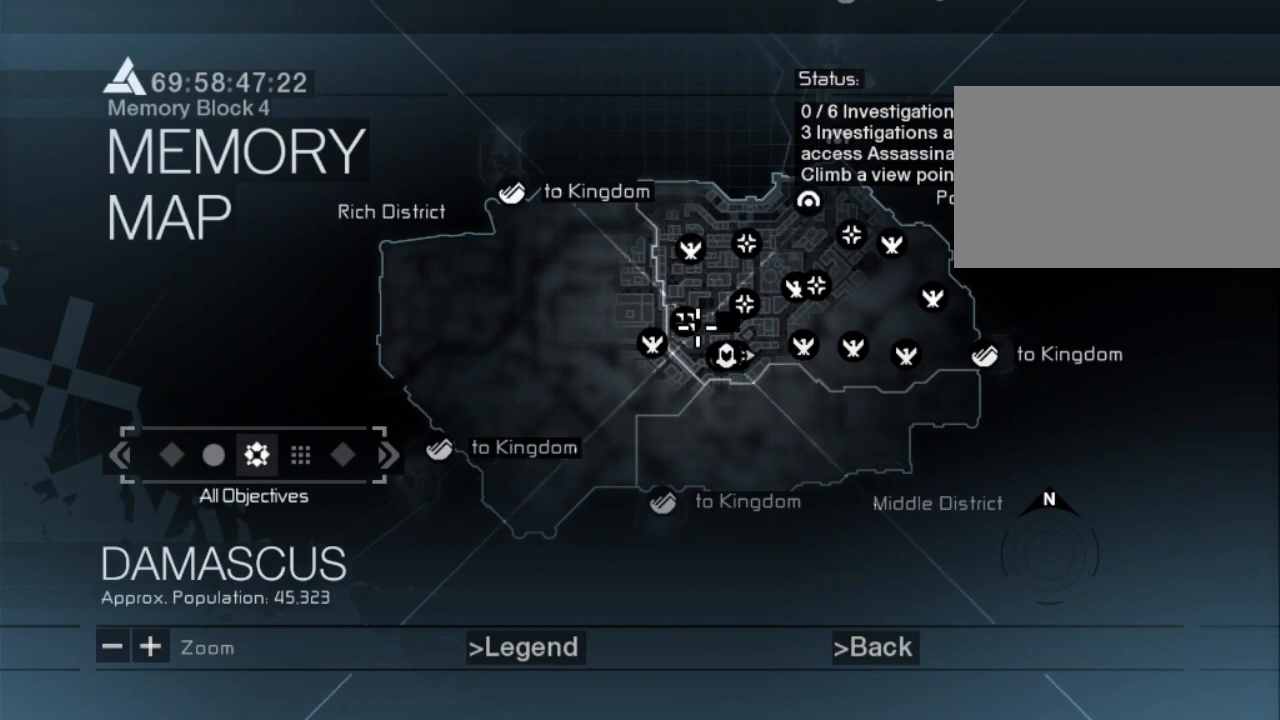
{"keys": [], "mouse": [], "mouse_move": "right", "events": []}
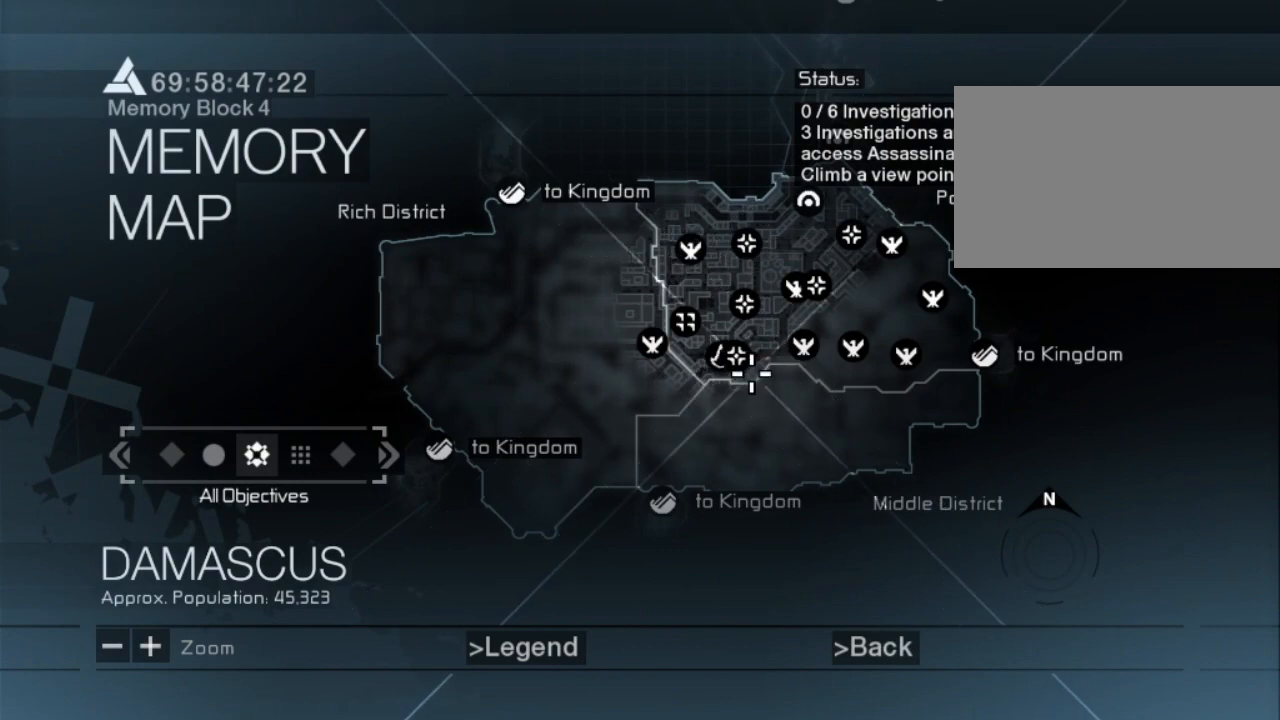
{"keys": [], "mouse": [], "mouse_move": "up", "events": []}
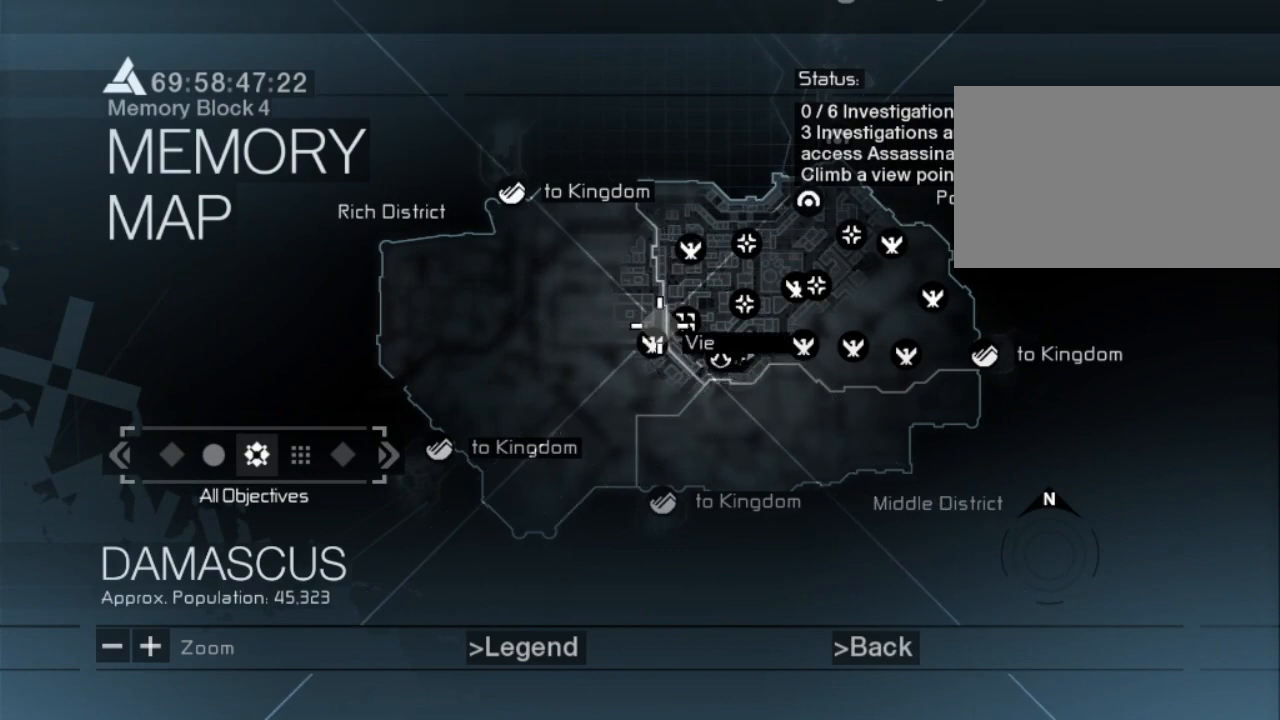
{"keys": [], "mouse": [], "mouse_move": "still", "events": []}
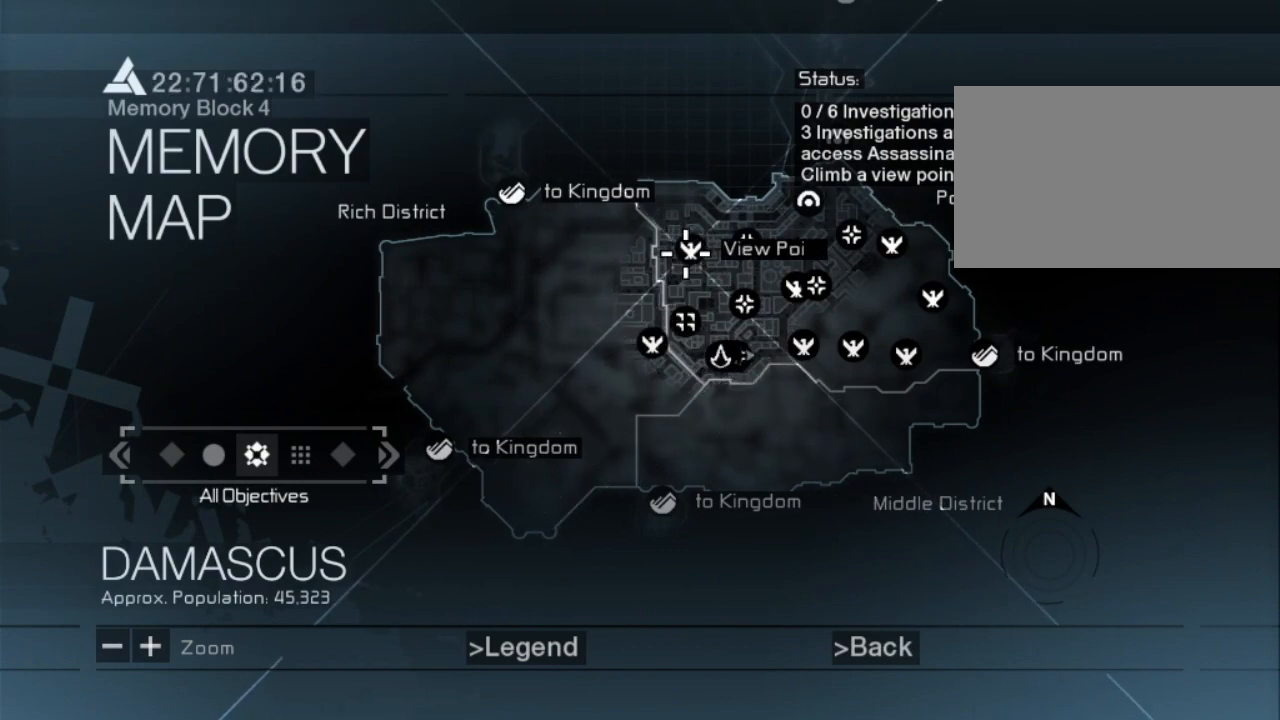
{"keys": [], "mouse": [], "mouse_move": "still", "events": []}
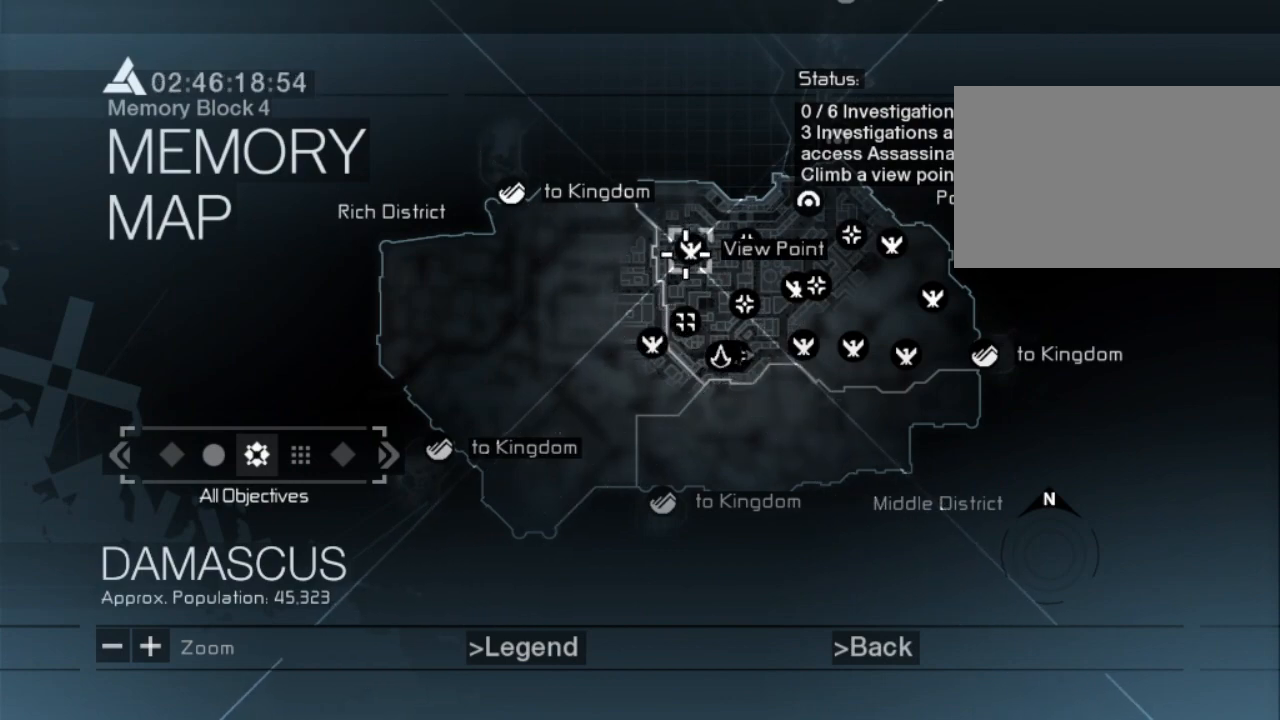
{"keys": ["tab"], "mouse": [], "mouse_move": "still", "events": [[450, "tab", "down"]]}
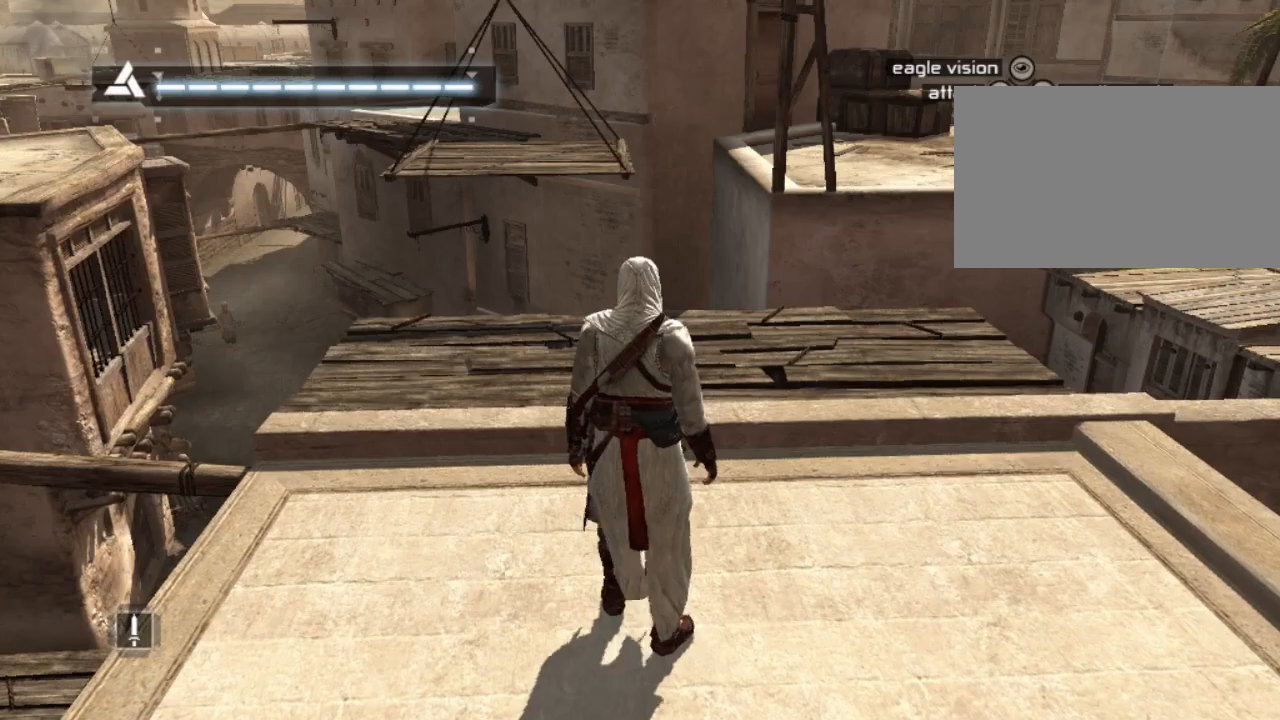
{"keys": ["w"], "mouse": [], "mouse_move": "still", "events": [[84, "tab", "up"], [417, "w", "down"]]}
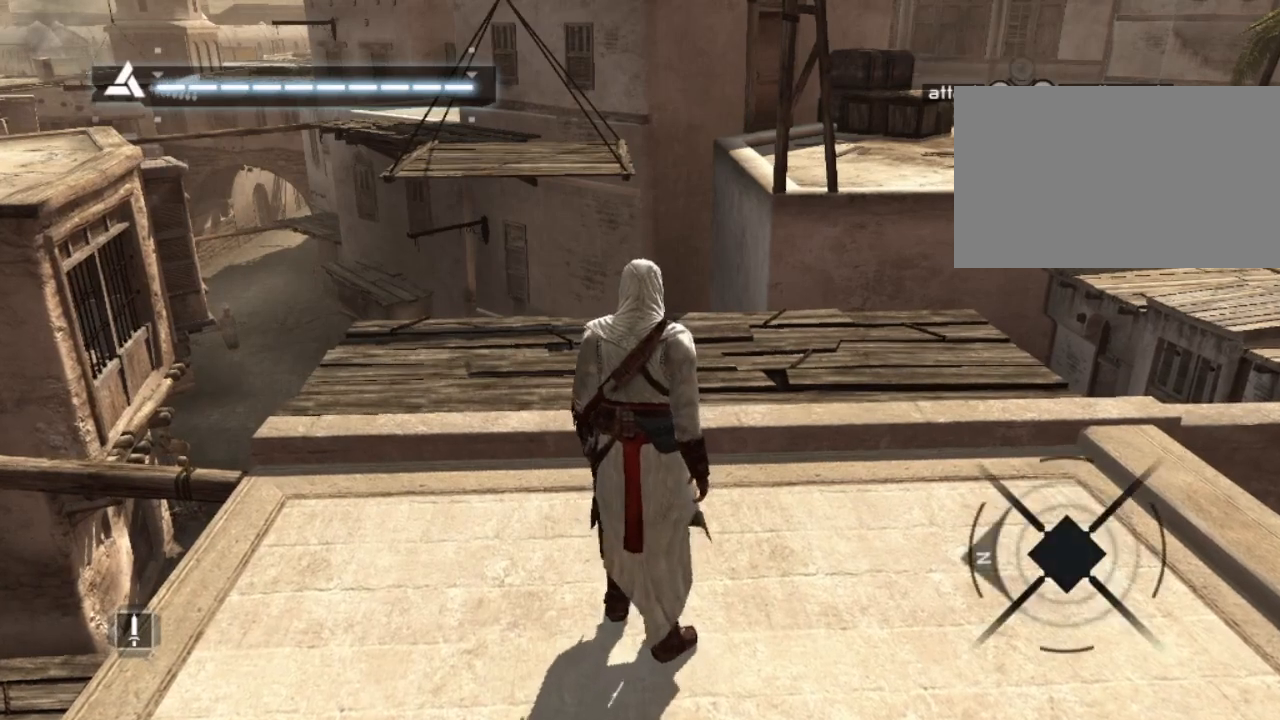
{"keys": [], "mouse": [], "mouse_move": "still", "events": [[334, "w", "up"]]}
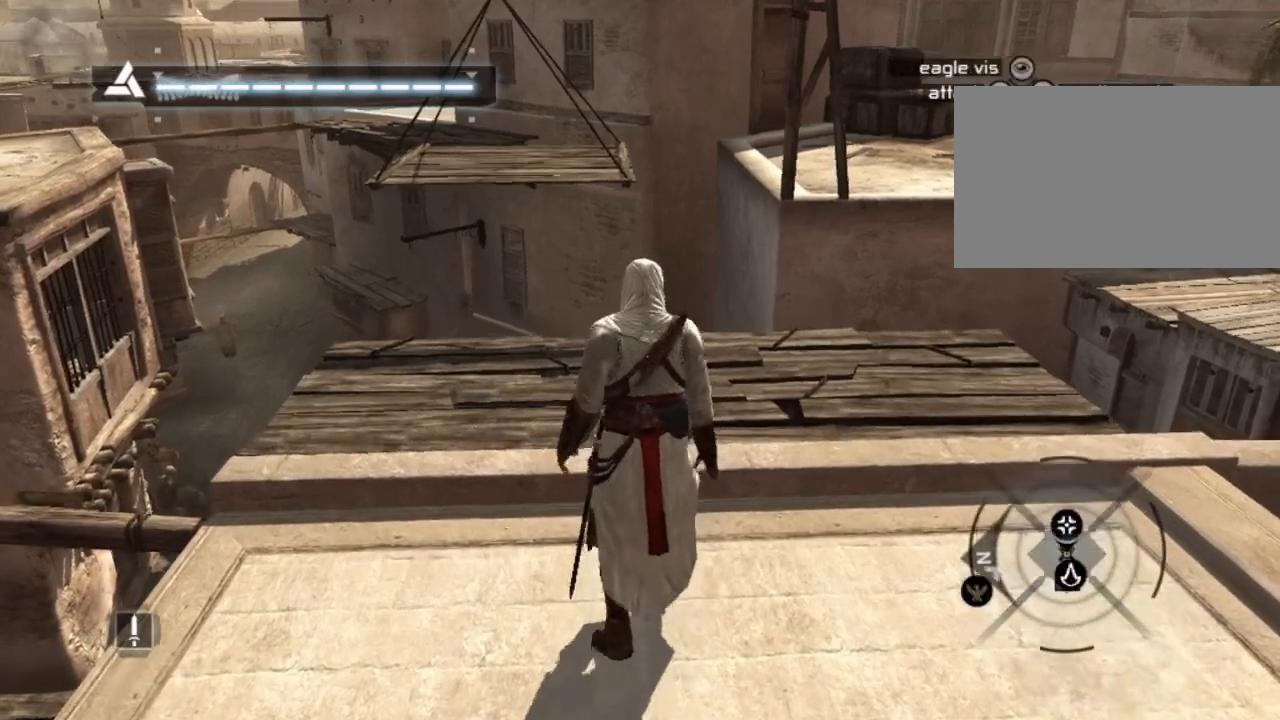
{"keys": [], "mouse": [], "mouse_move": "still", "events": []}
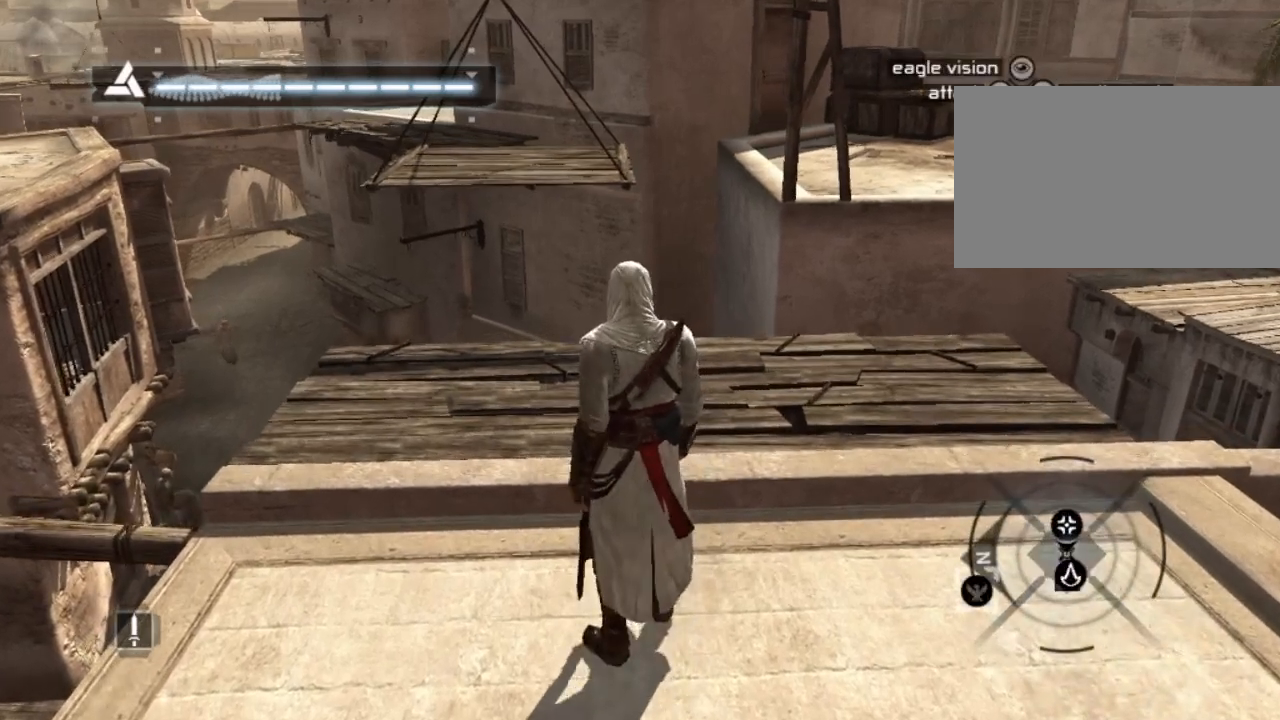
{"keys": [], "mouse": [], "mouse_move": "left", "events": []}
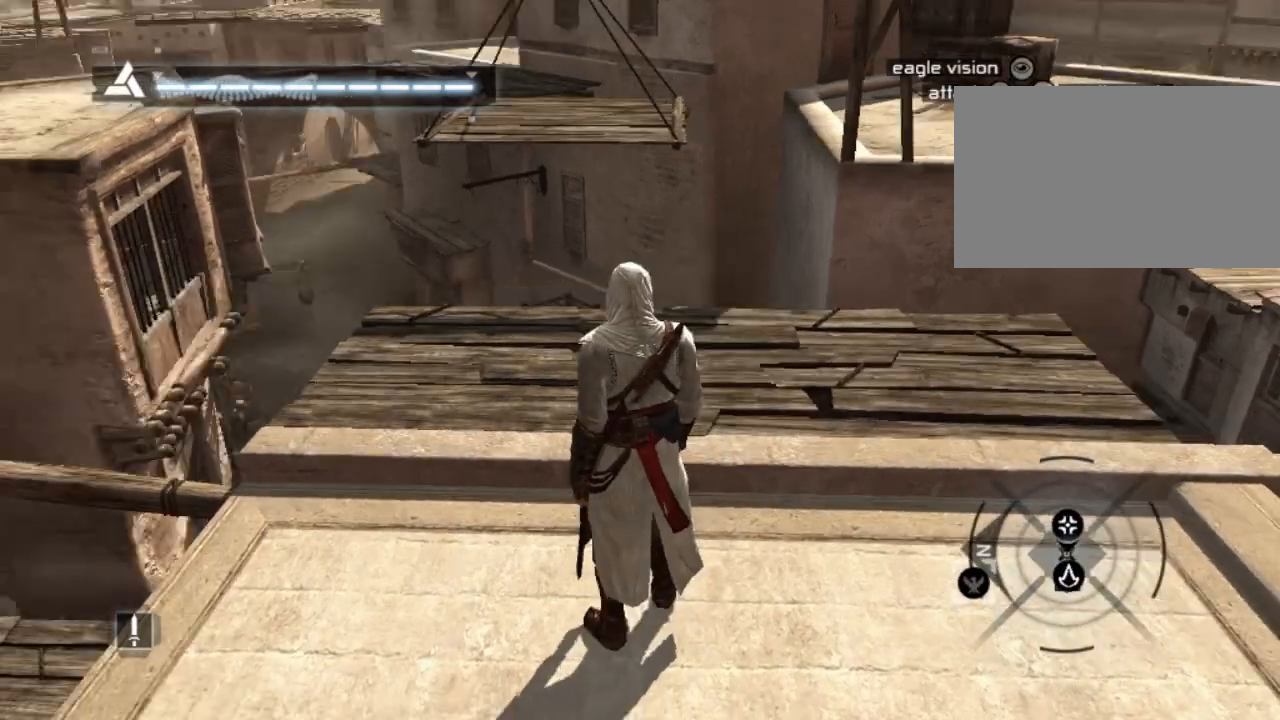
{"keys": [], "mouse": [], "mouse_move": "right", "events": []}
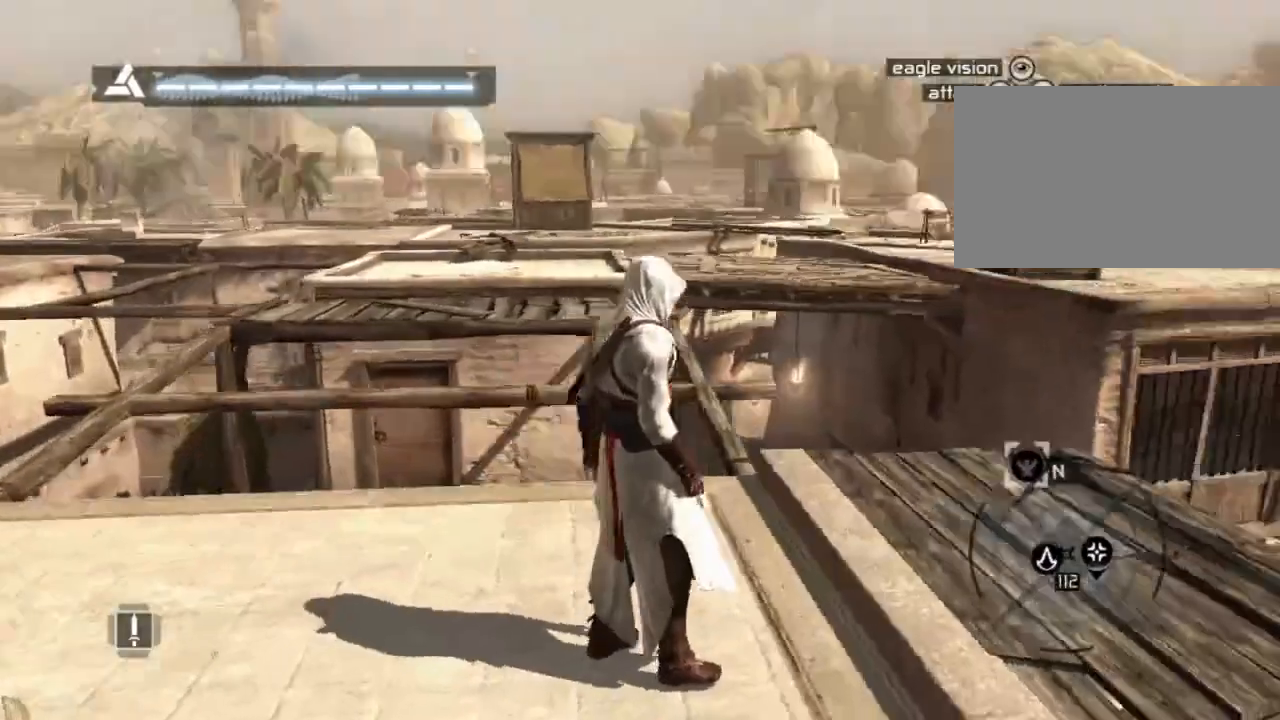
{"keys": ["shift", "space", "w"], "mouse": [], "mouse_move": "left", "events": [[17, "shift", "down"], [117, "w", "down"], [450, "space", "down"]]}
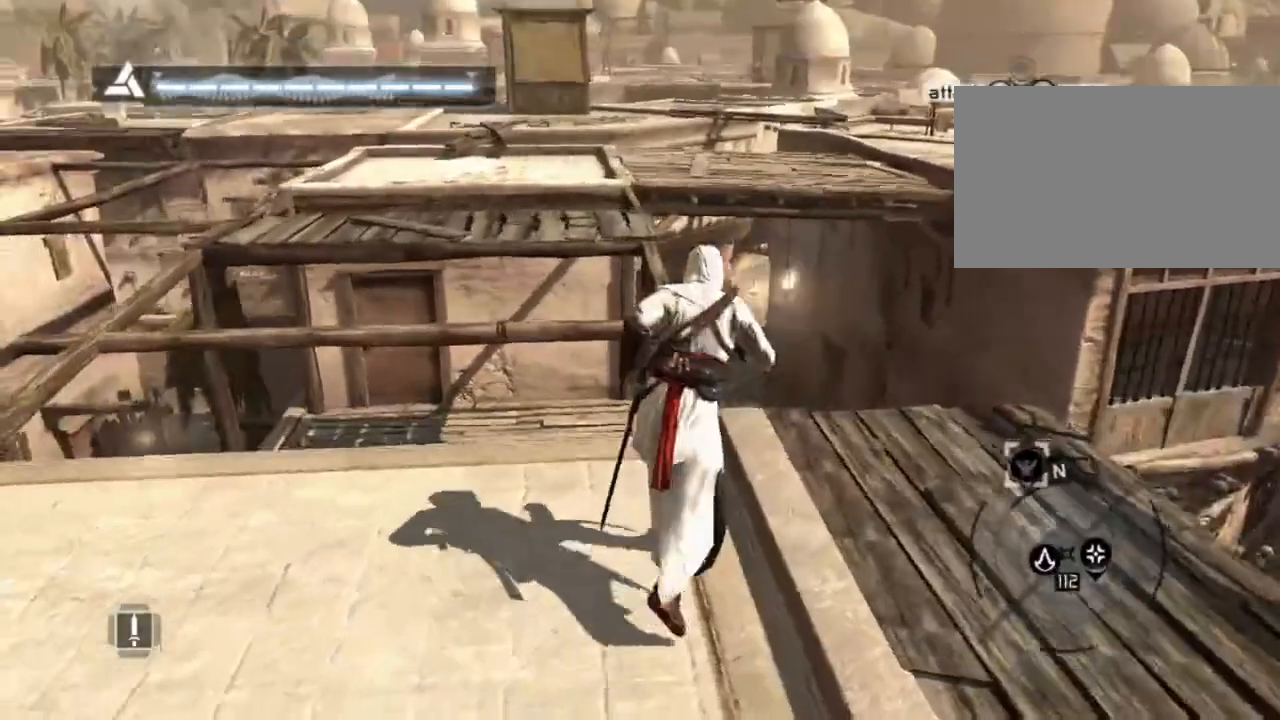
{"keys": ["shift", "space", "w"], "mouse": [], "mouse_move": "left", "events": []}
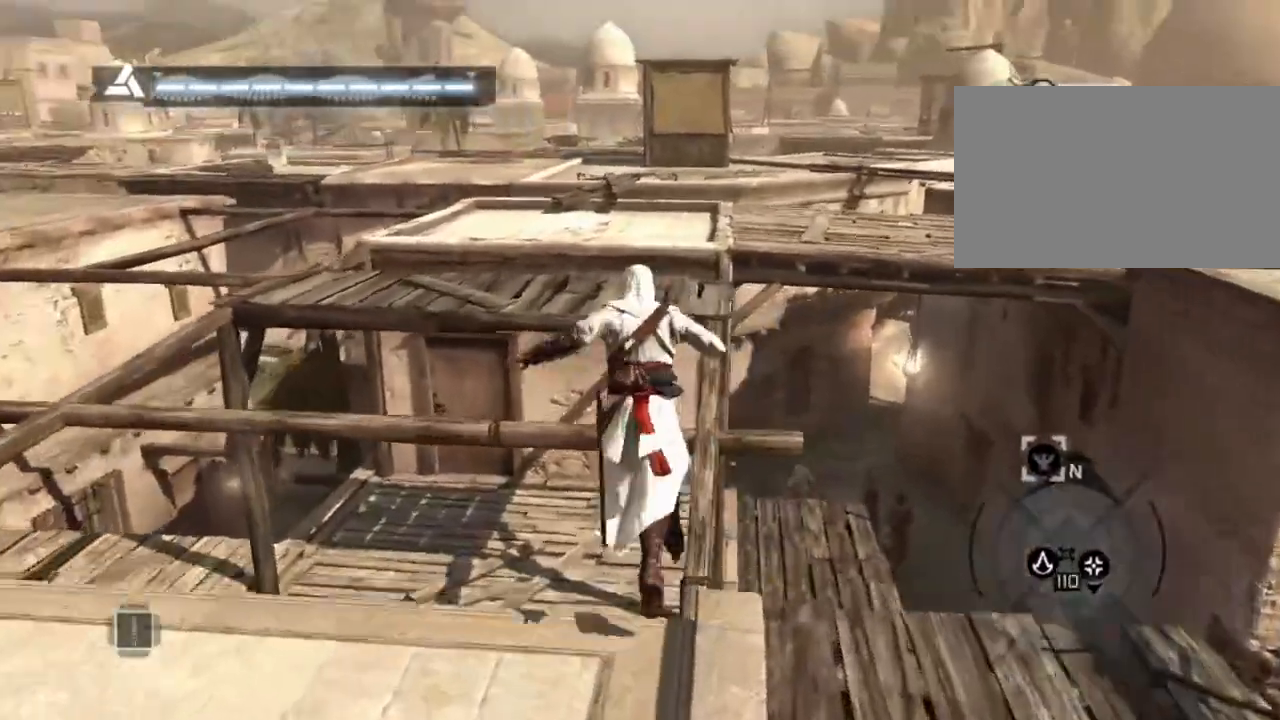
{"keys": ["shift", "space", "w"], "mouse": [], "mouse_move": "still", "events": []}
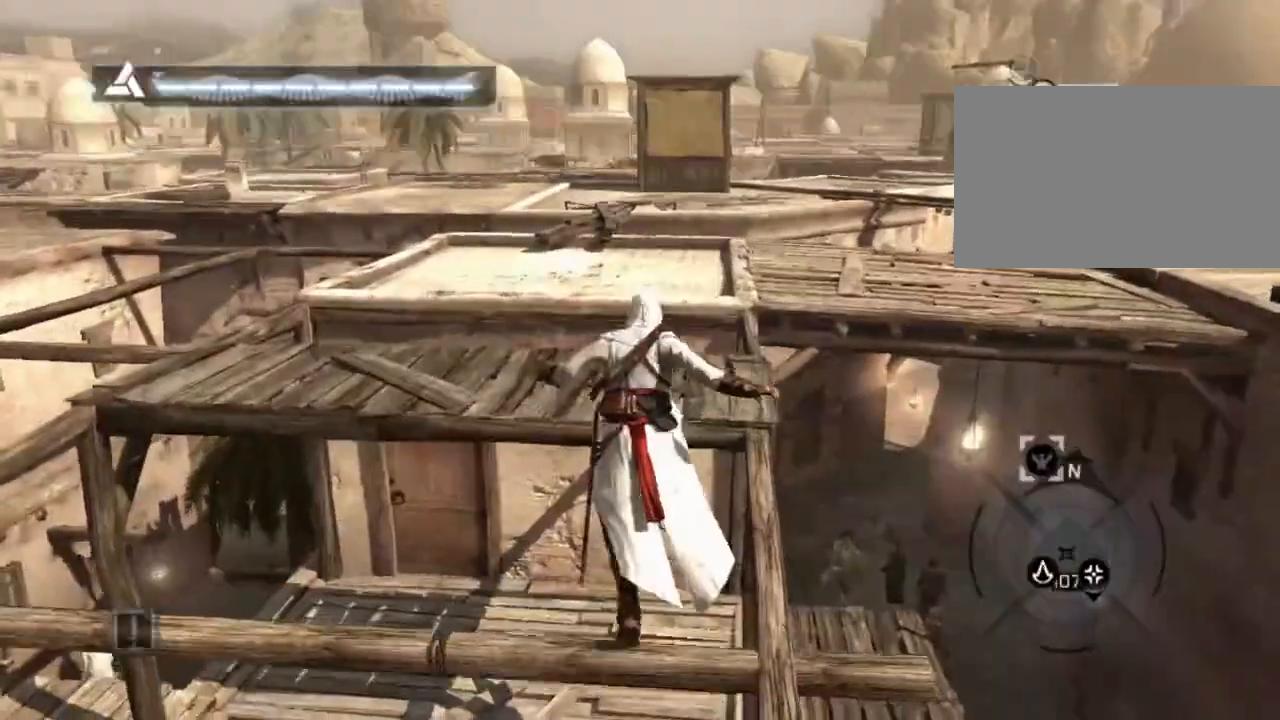
{"keys": ["shift", "space", "w"], "mouse": [], "mouse_move": "still", "events": []}
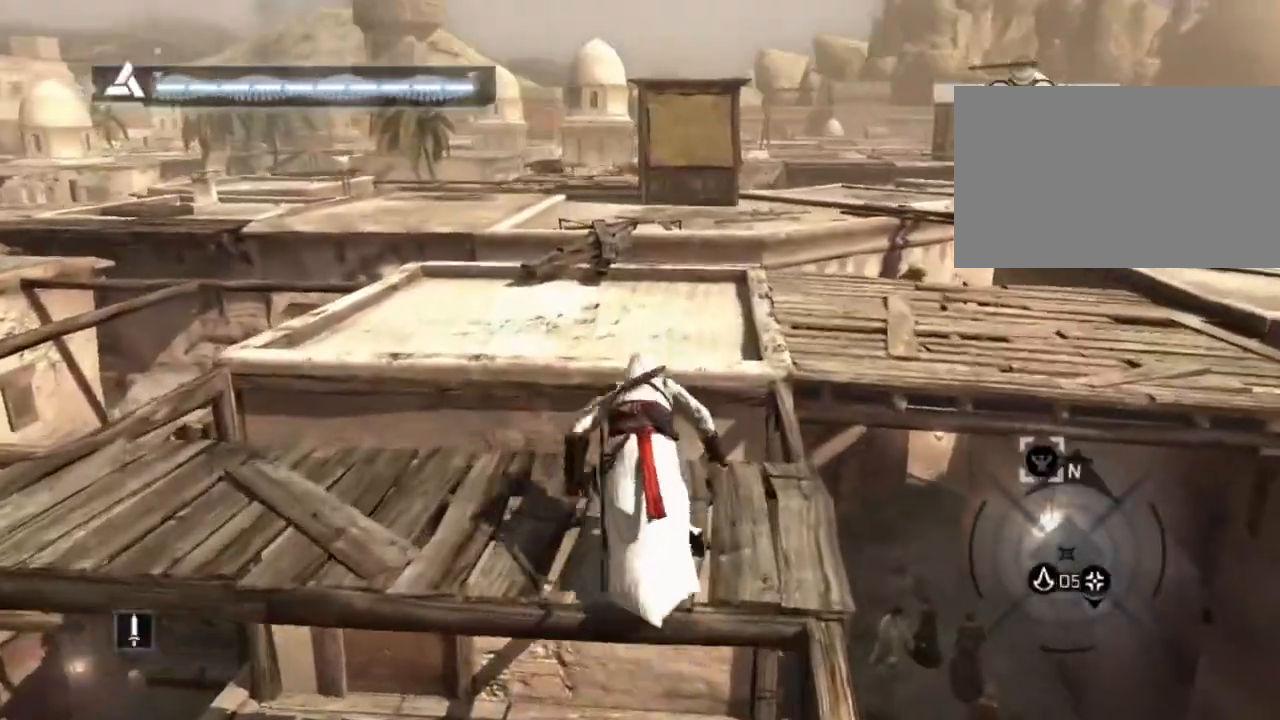
{"keys": ["shift", "space", "w"], "mouse": [], "mouse_move": "still", "events": []}
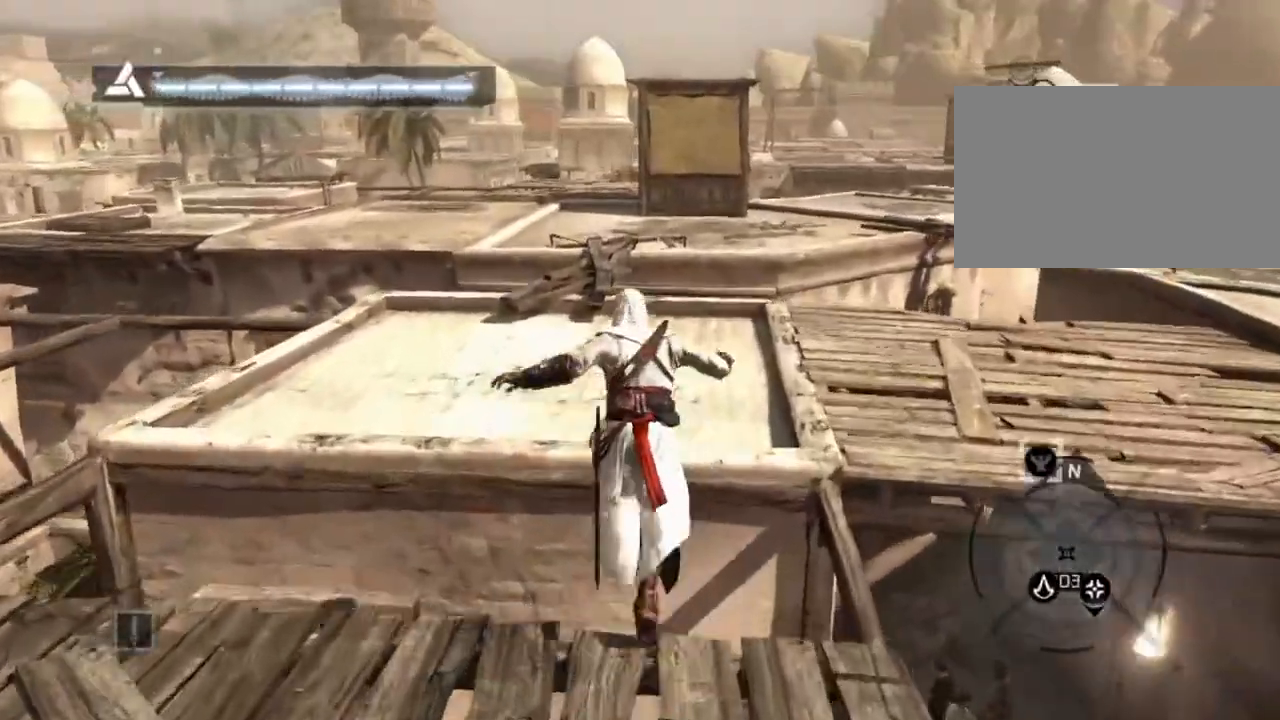
{"keys": ["shift", "space", "w"], "mouse": [], "mouse_move": "still", "events": []}
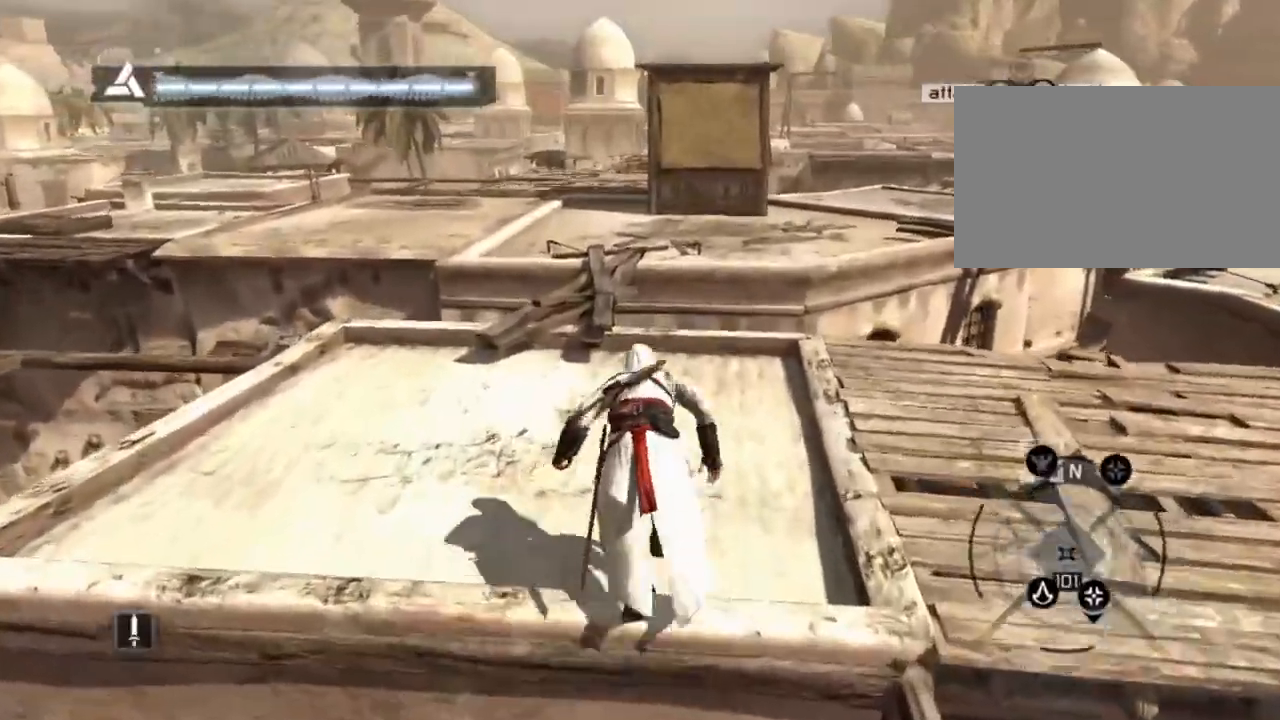
{"keys": ["shift", "space", "w"], "mouse": [], "mouse_move": "right", "events": []}
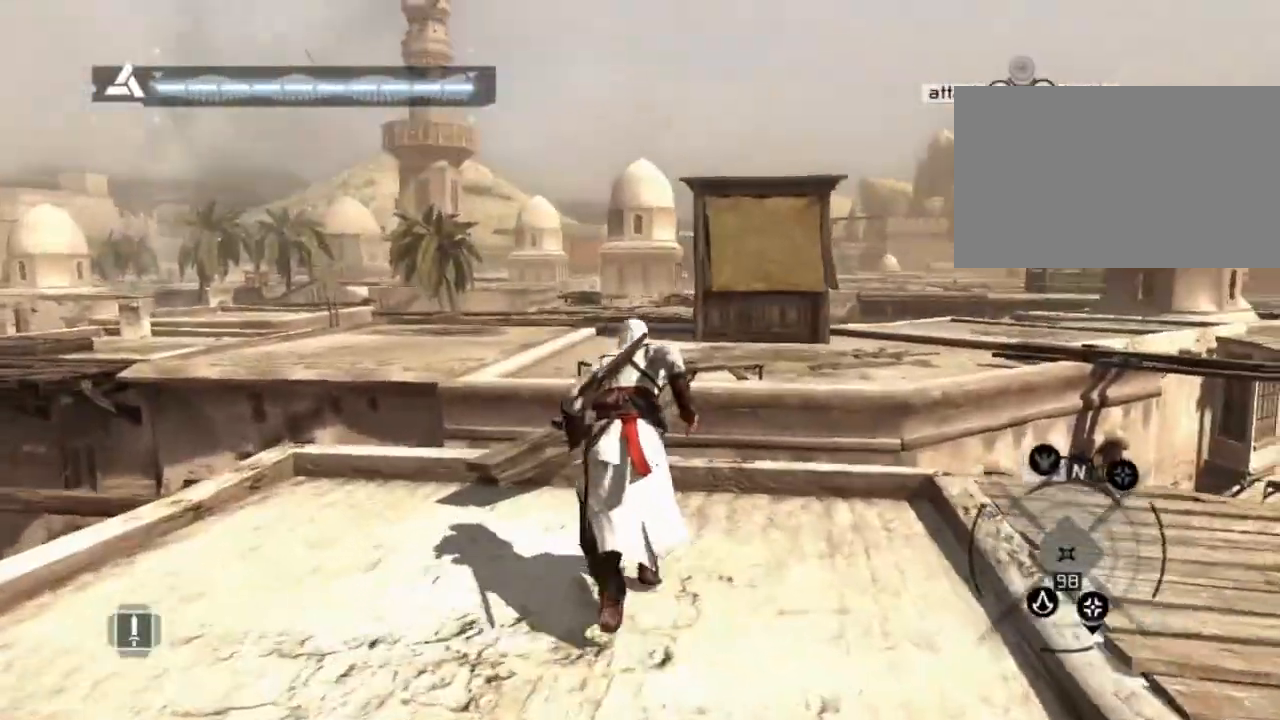
{"keys": ["shift", "space", "w"], "mouse": [], "mouse_move": "still", "events": []}
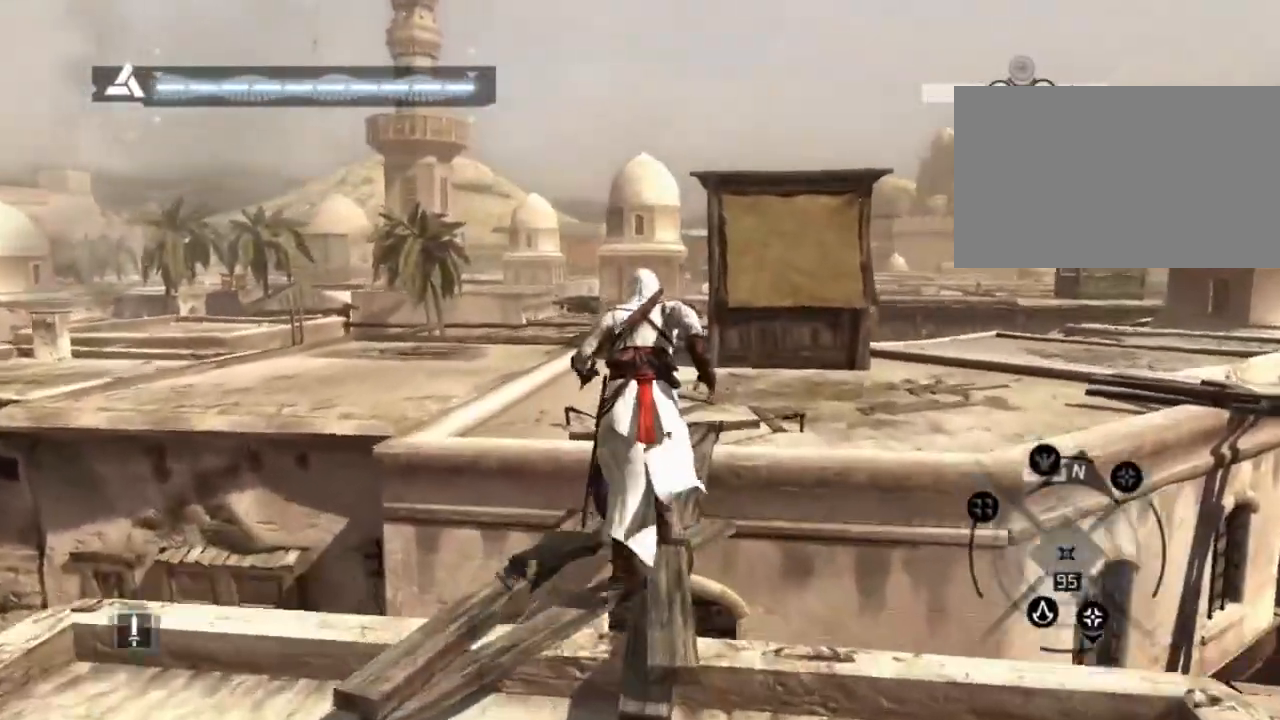
{"keys": ["shift", "space", "w"], "mouse": [], "mouse_move": "still", "events": []}
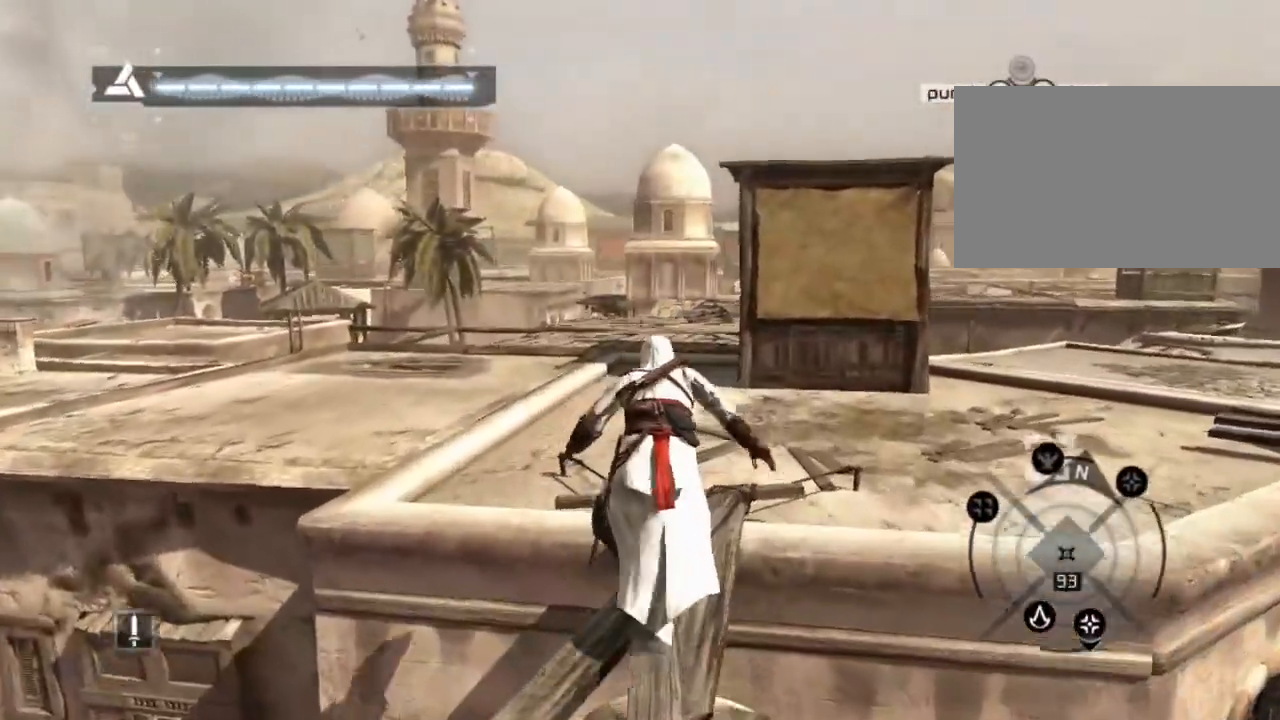
{"keys": ["shift", "space", "w"], "mouse": [], "mouse_move": "left", "events": []}
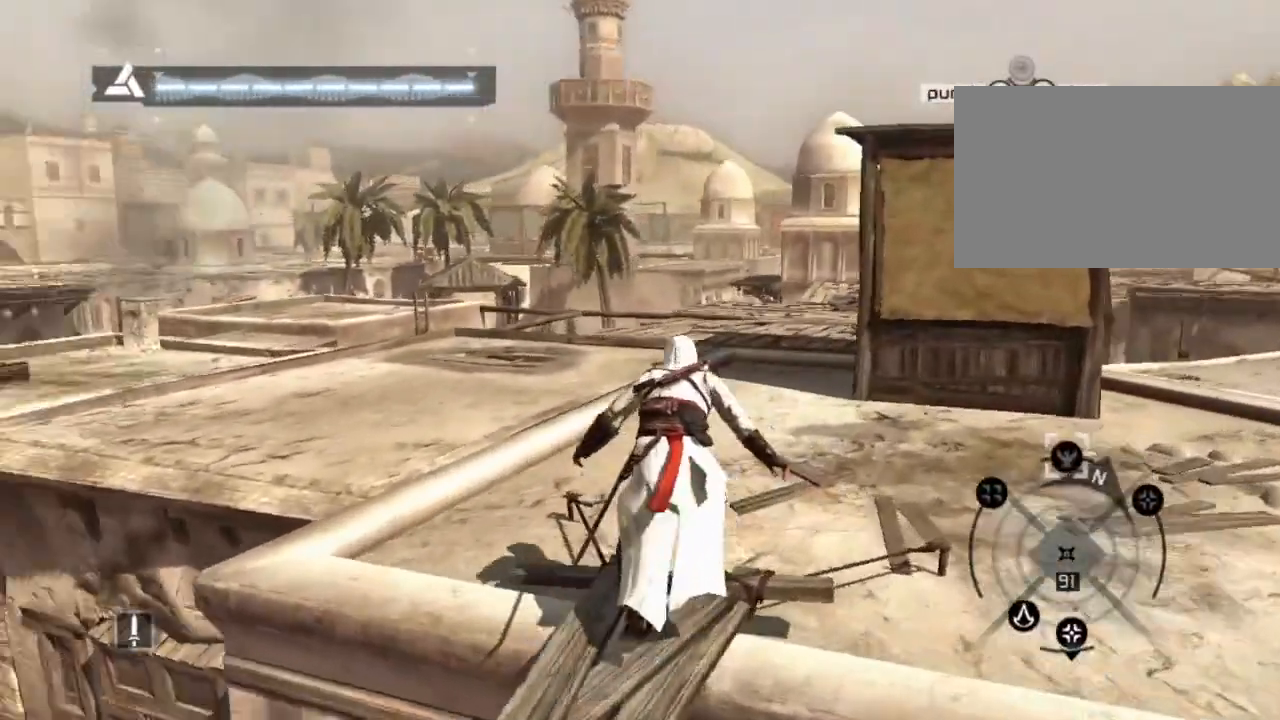
{"keys": ["shift", "space", "w"], "mouse": [], "mouse_move": "still", "events": []}
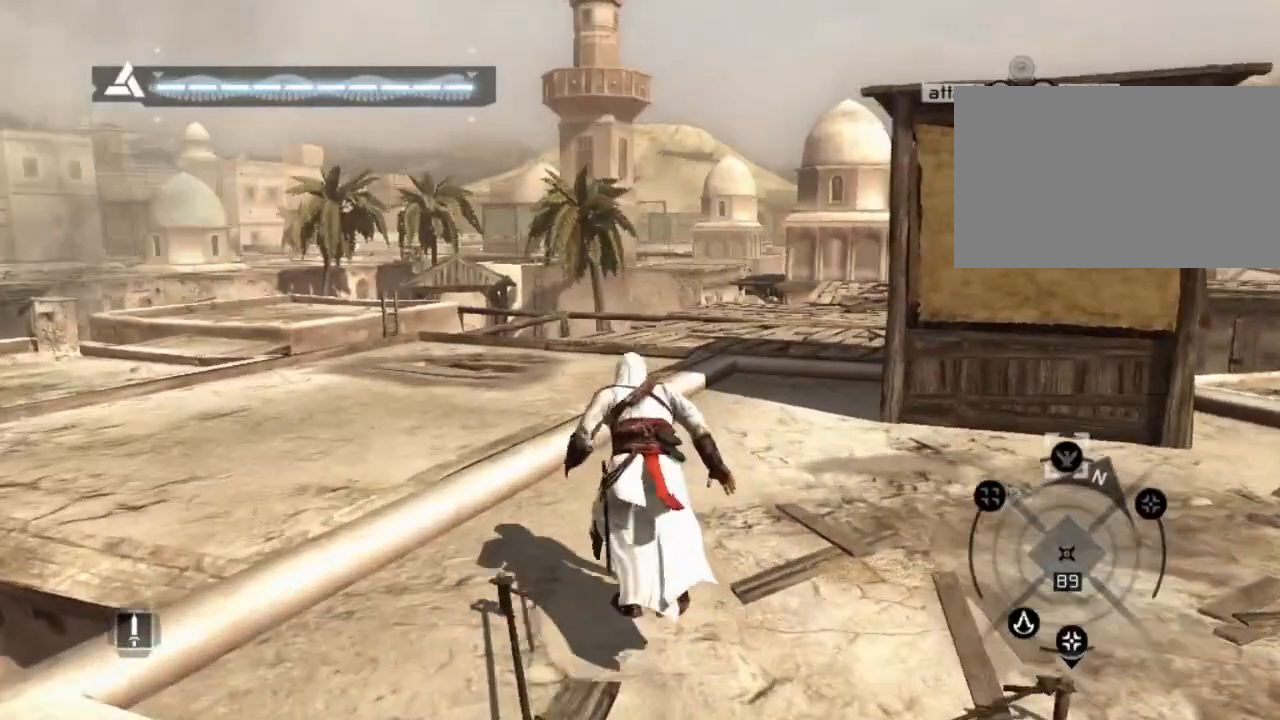
{"keys": ["shift", "space", "w"], "mouse": [], "mouse_move": "right", "events": []}
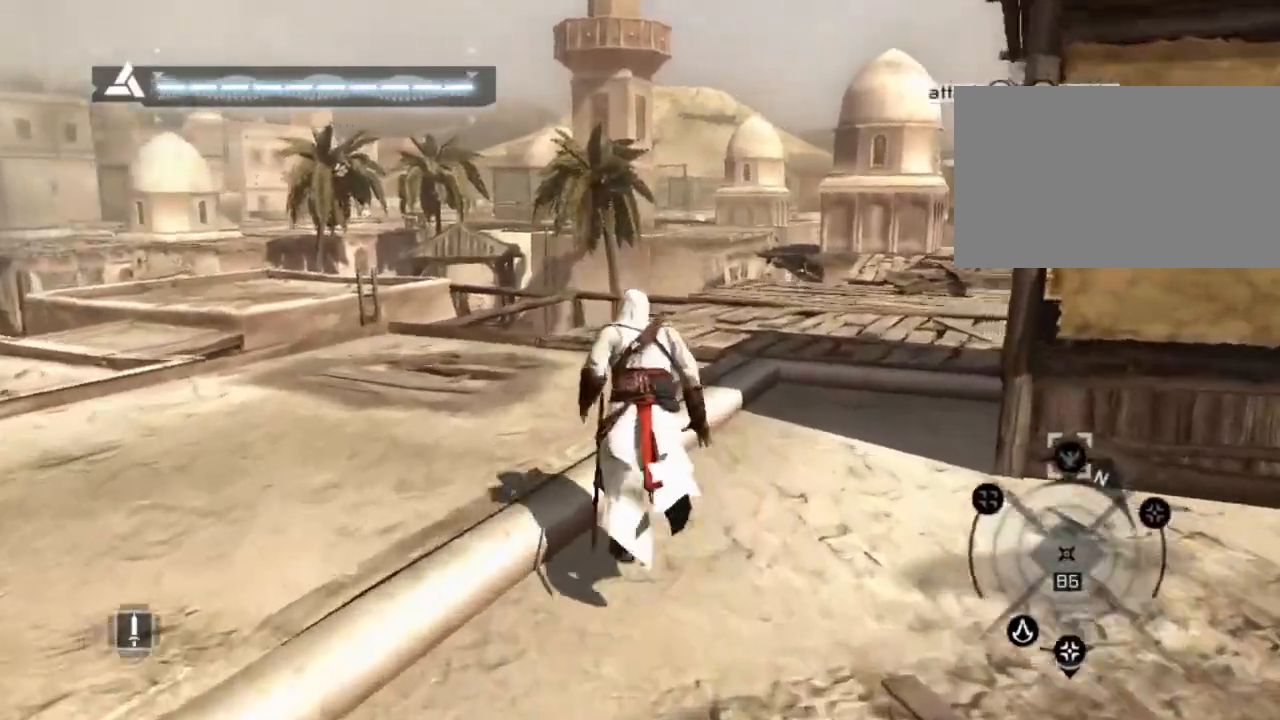
{"keys": ["shift", "space", "w"], "mouse": [], "mouse_move": "right", "events": []}
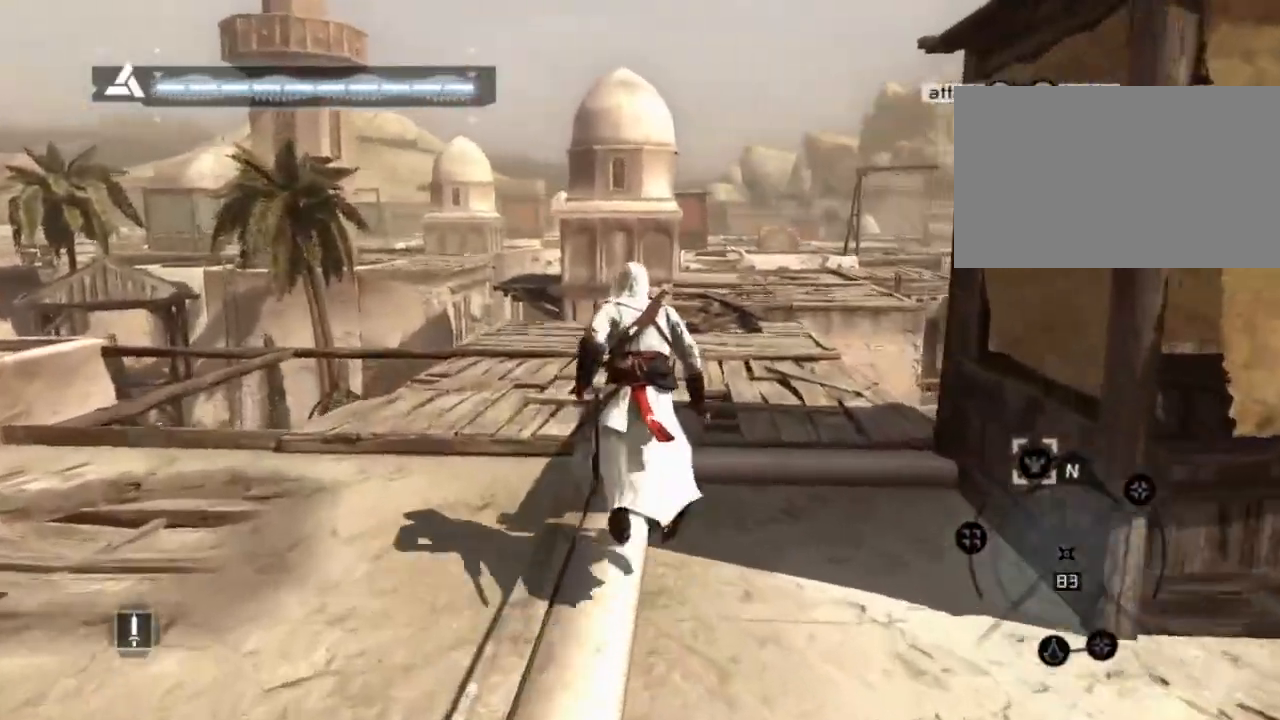
{"keys": ["shift", "space", "w"], "mouse": [], "mouse_move": "up-right", "events": []}